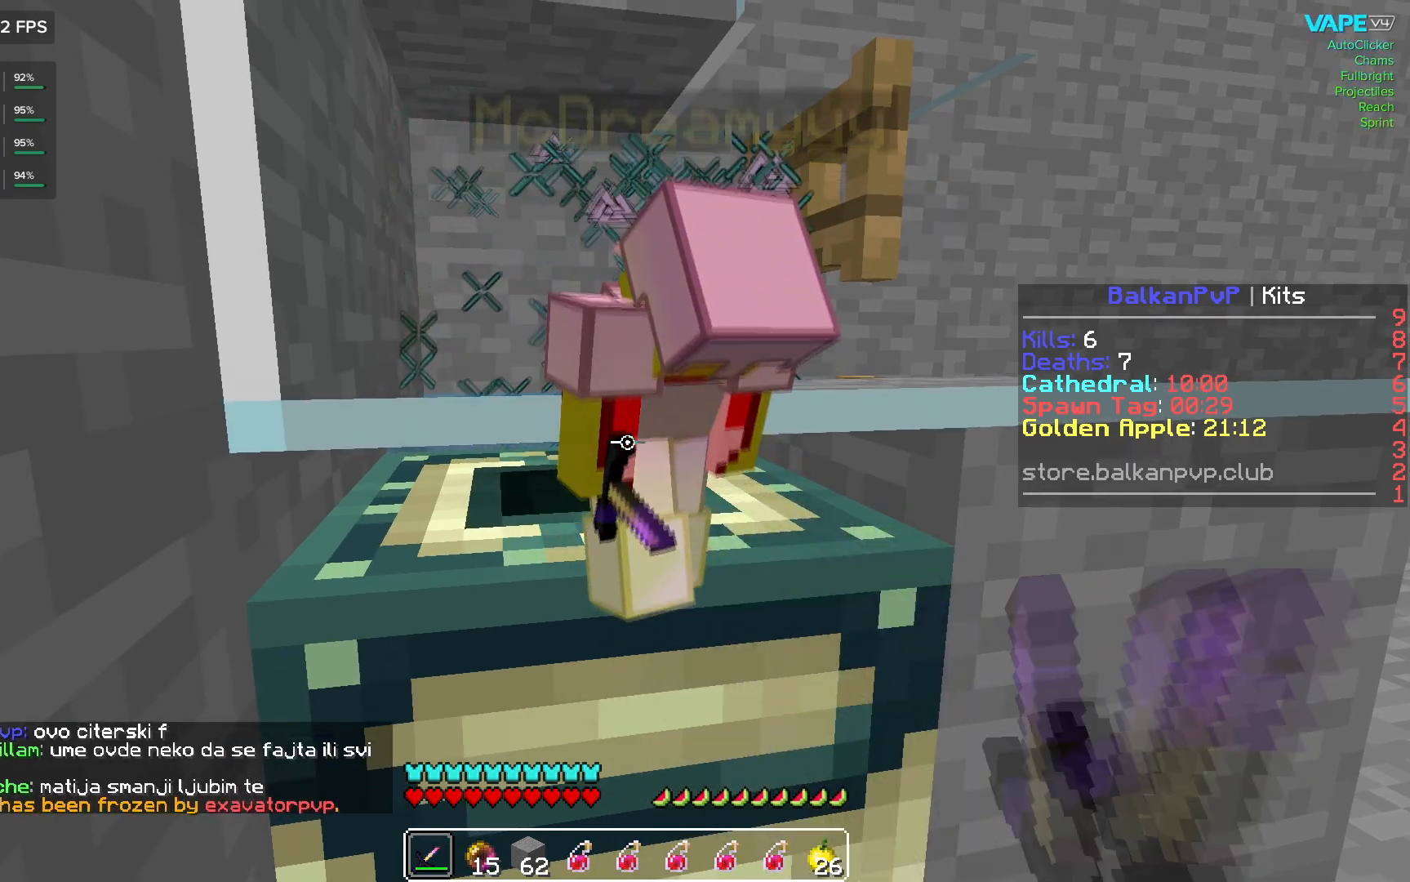
Gameplay with keyboard and mouse; each line is a JSON object with the keys and mouse buttons held at the frame after it. "events" lists presses ("down") and releases ("up") of "a", "d", "s", "space", "w", "mouse_left" and "mouse_right" between this image and that frame as [ms after this image, input, new state], when the widget could be followed in between. "mouse_left", "mouse_right" = the "left", "right" buttons of the "mouse" list. No other keys are recorded. Fast repeated clicks can show as one long hold. Mouse movement is not recorded.
{"keys": [], "mouse": ["left"], "events": [[50, "mouse_left", "up"], [83, "mouse_left", "down"], [133, "mouse_left", "up"], [167, "mouse_left", "down"], [217, "mouse_left", "up"], [250, "mouse_left", "down"]]}
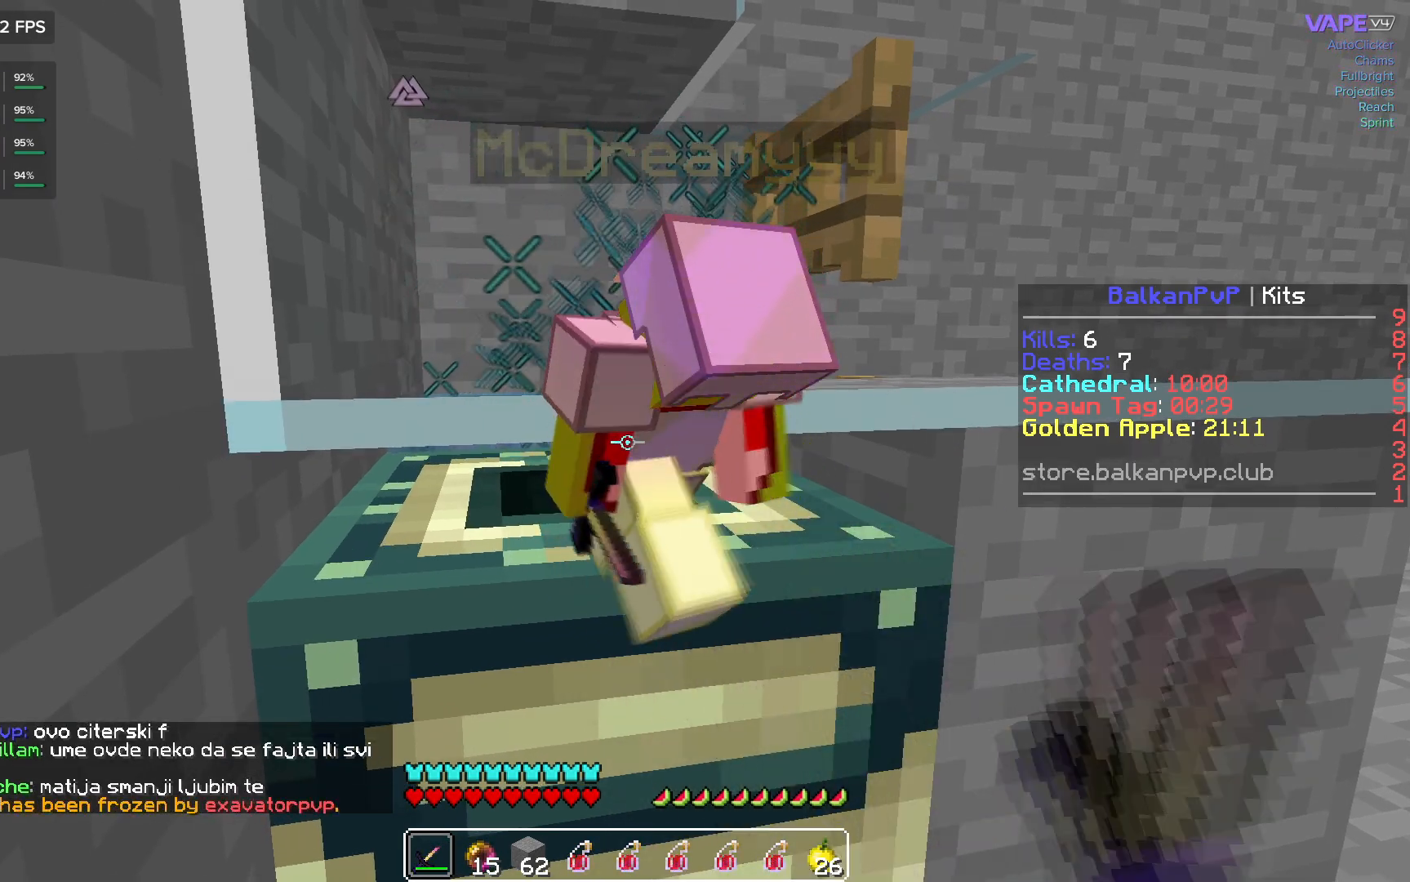
{"keys": [], "mouse": [], "events": [[50, "mouse_left", "up"], [83, "mouse_left", "down"], [150, "mouse_left", "up"], [183, "mouse_left", "down"], [233, "mouse_left", "up"], [267, "mouse_left", "down"], [300, "mouse_left", "up"], [350, "mouse_left", "down"], [400, "mouse_left", "up"], [433, "mouse_left", "down"], [467, "mouse_left", "up"]]}
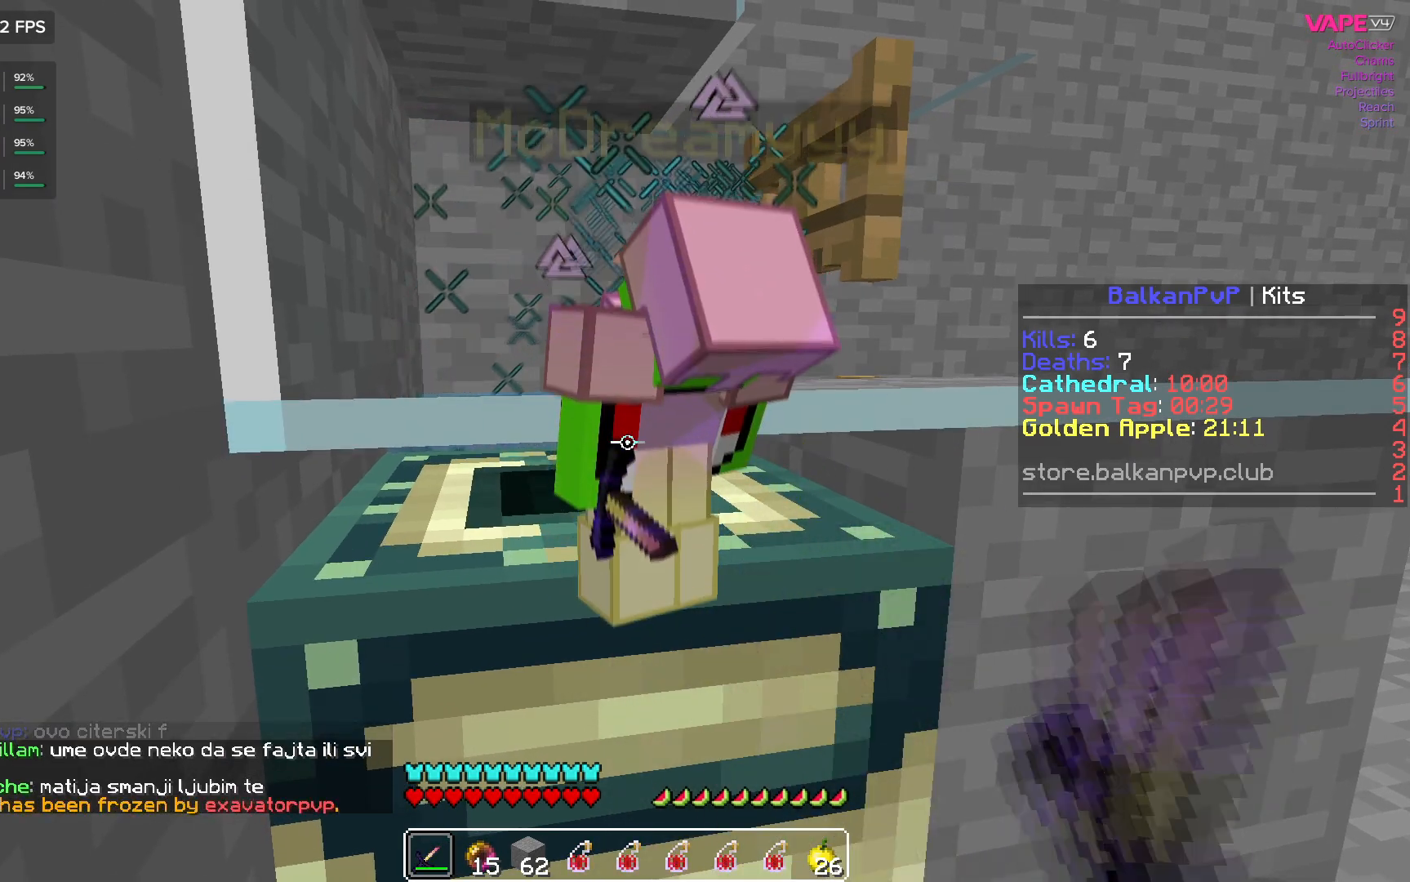
{"keys": [], "mouse": ["left"], "events": [[17, "mouse_left", "down"], [67, "mouse_left", "up"], [100, "mouse_left", "down"], [167, "mouse_left", "up"], [233, "mouse_left", "down"], [283, "mouse_left", "up"], [317, "mouse_left", "down"], [367, "mouse_left", "up"], [400, "mouse_left", "down"], [433, "mouse_left", "up"], [483, "mouse_left", "down"]]}
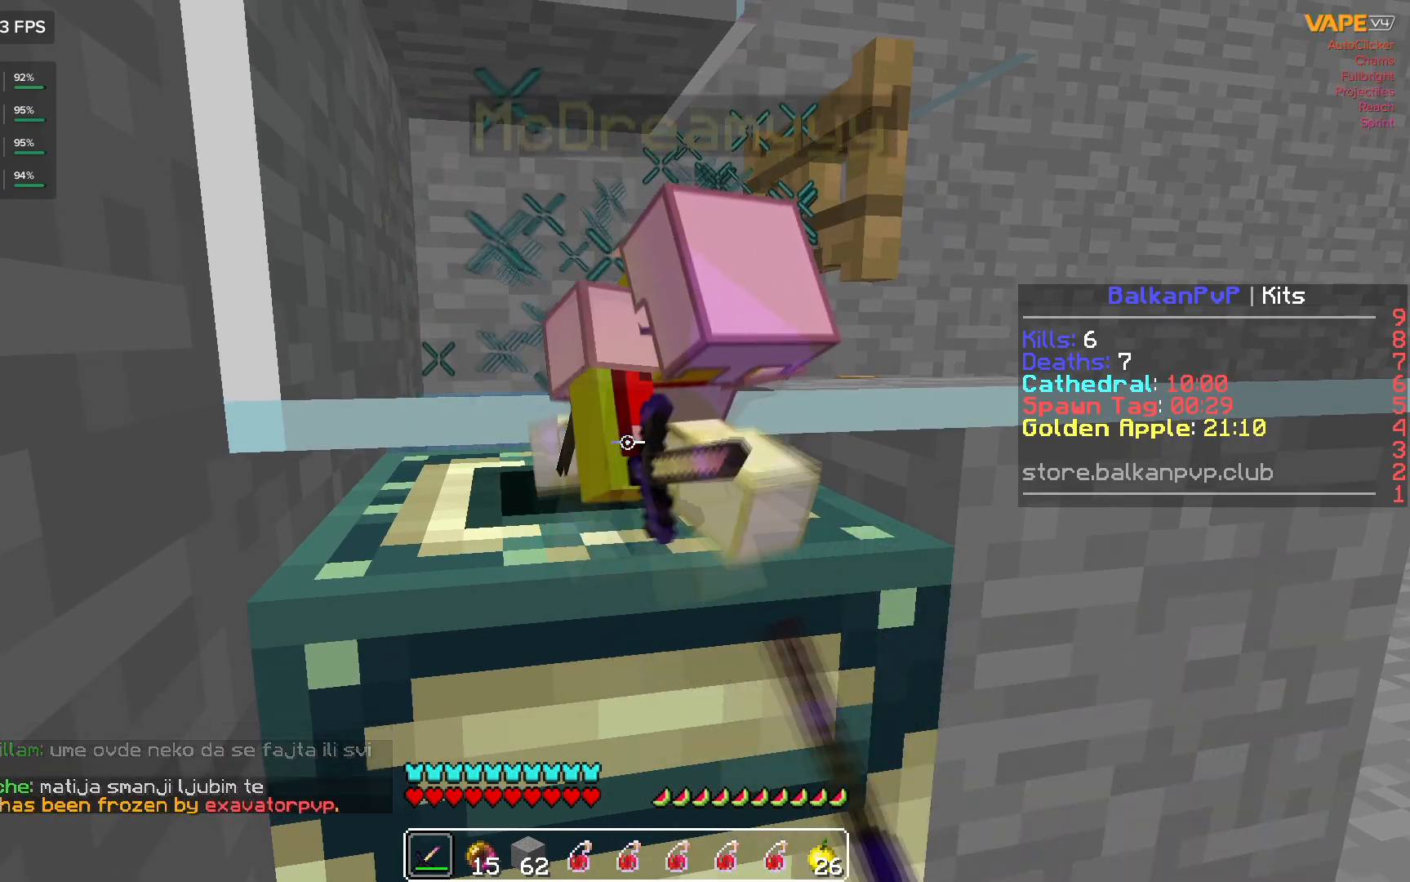
{"keys": [], "mouse": ["left"], "events": [[33, "mouse_left", "up"], [67, "mouse_left", "down"], [117, "mouse_left", "up"], [150, "mouse_left", "down"], [183, "mouse_left", "up"], [233, "mouse_left", "down"], [283, "mouse_left", "up"], [317, "mouse_left", "down"], [350, "mouse_left", "up"], [400, "mouse_left", "down"], [450, "mouse_left", "up"], [483, "mouse_left", "down"]]}
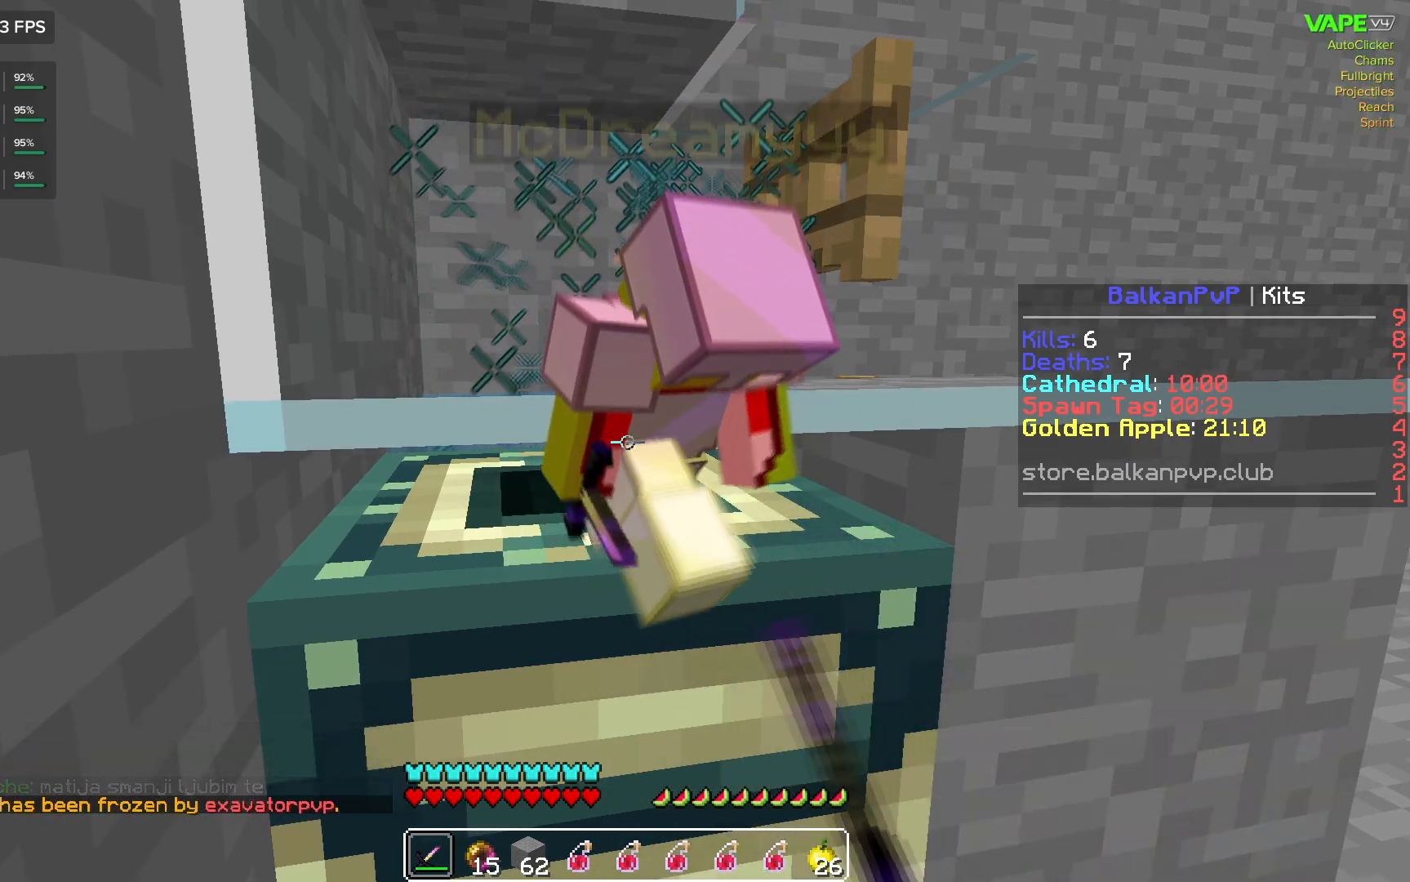
{"keys": [], "mouse": ["left"], "events": [[33, "mouse_left", "up"], [67, "mouse_left", "down"], [200, "mouse_left", "up"], [233, "mouse_left", "down"], [283, "mouse_left", "up"], [317, "mouse_left", "down"], [367, "mouse_left", "up"], [400, "mouse_left", "down"], [433, "mouse_left", "up"], [483, "mouse_left", "down"]]}
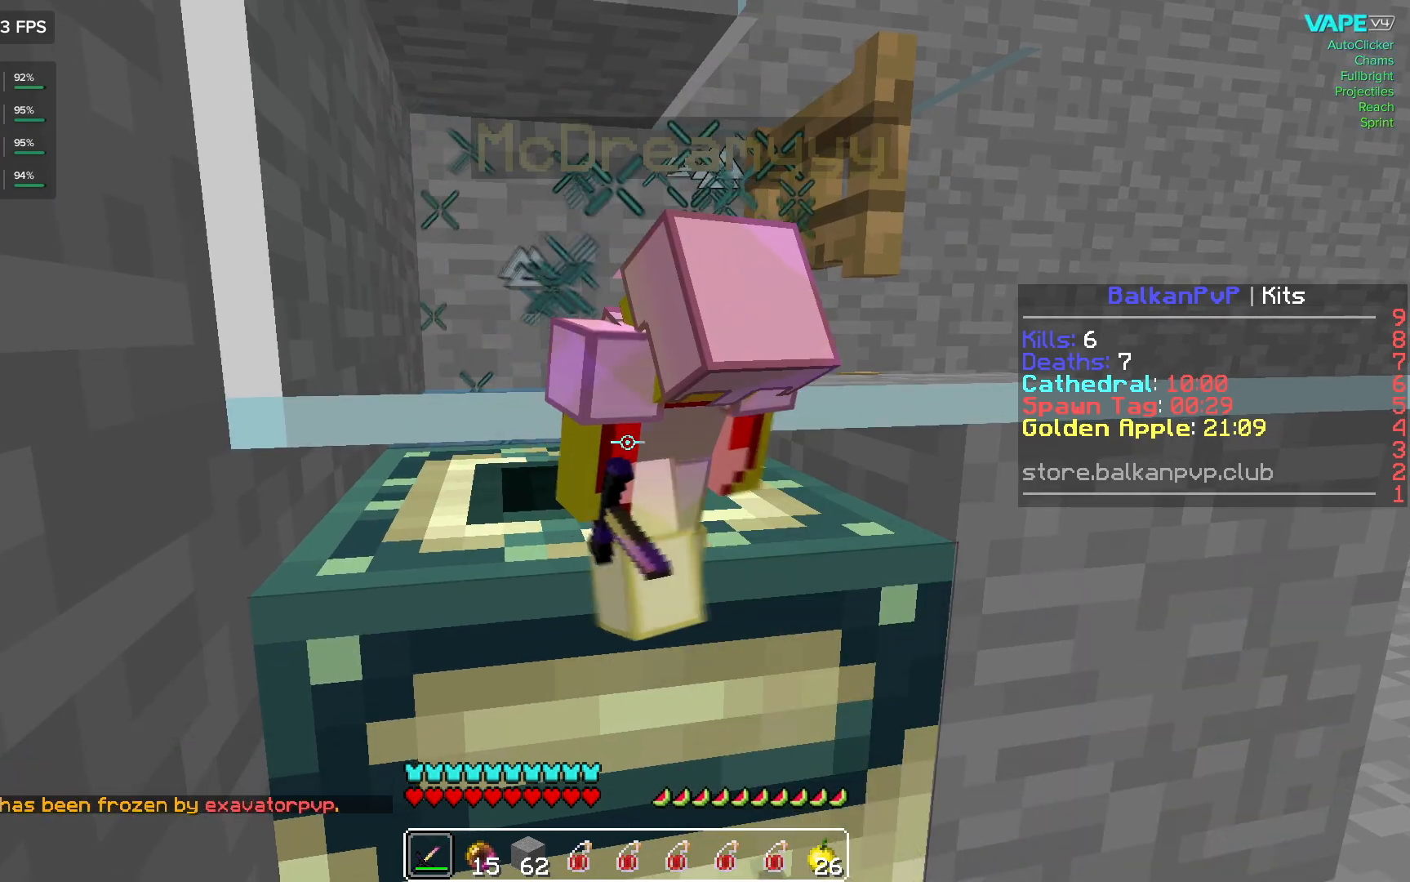
{"keys": [], "mouse": ["left"], "events": [[17, "mouse_left", "up"], [67, "mouse_left", "down"], [117, "mouse_left", "up"], [150, "mouse_left", "down"], [200, "mouse_left", "up"], [233, "mouse_left", "down"], [283, "mouse_left", "up"], [317, "mouse_left", "down"], [367, "mouse_left", "up"], [400, "mouse_left", "down"], [450, "mouse_left", "up"], [483, "mouse_left", "down"]]}
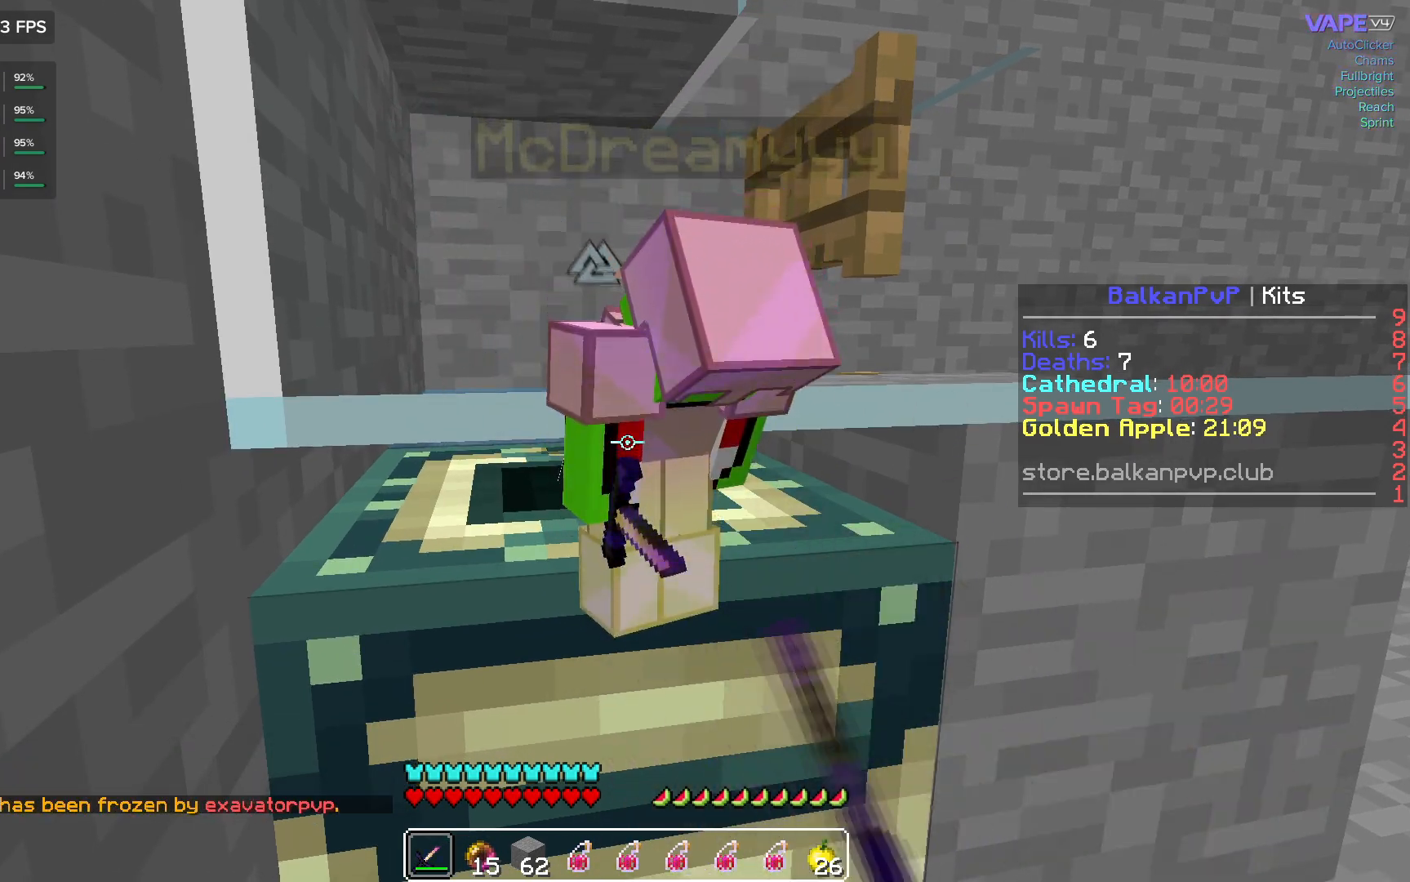
{"keys": [], "mouse": [], "events": [[33, "mouse_left", "up"], [67, "mouse_left", "down"], [133, "mouse_left", "up"], [167, "mouse_left", "down"], [217, "mouse_left", "up"], [250, "mouse_left", "down"], [383, "mouse_left", "up"], [417, "mouse_left", "down"], [467, "mouse_left", "up"]]}
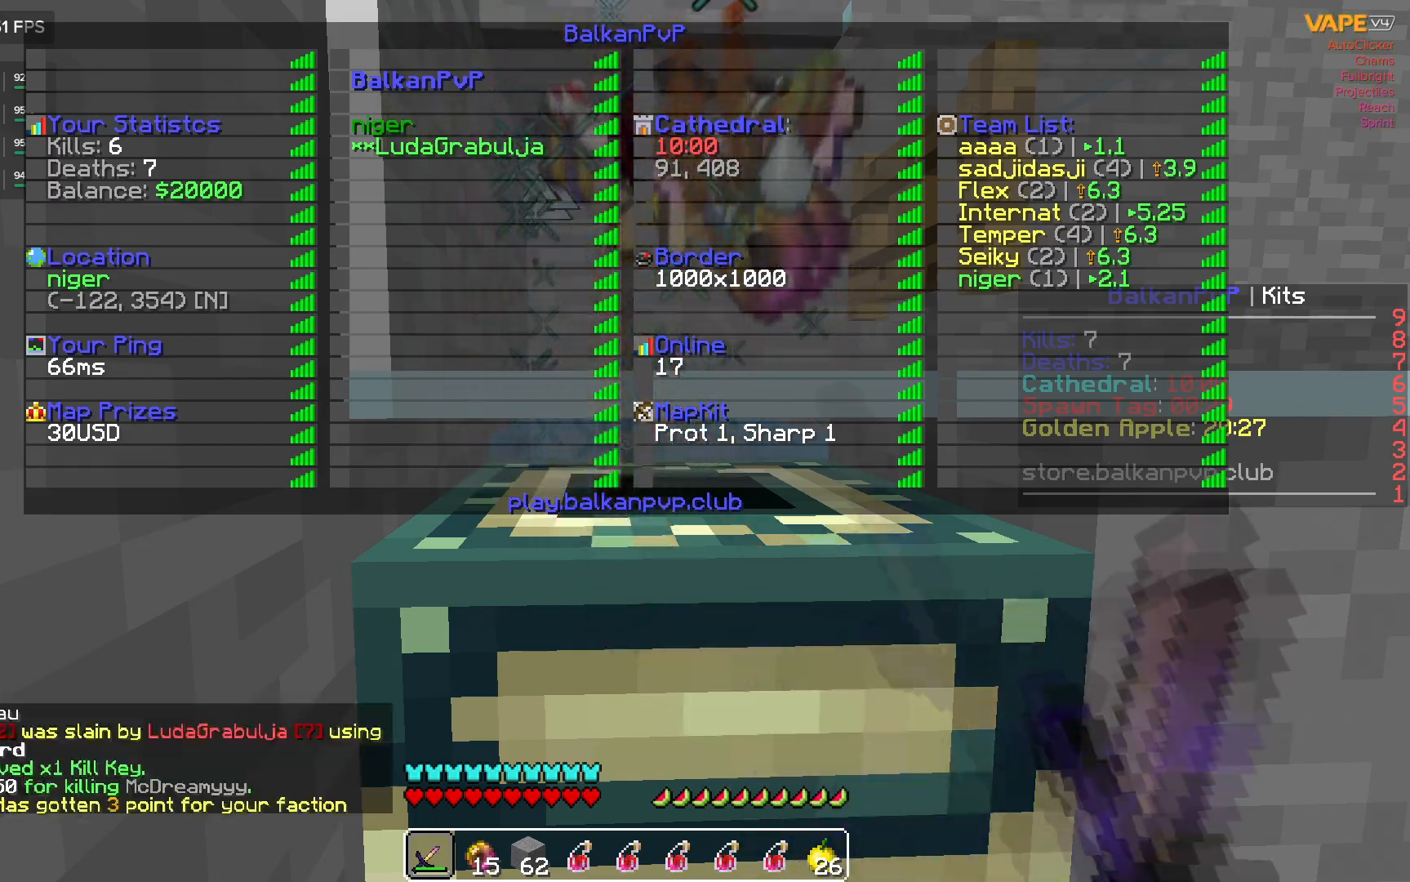
{"keys": [], "mouse": [], "events": [[17, "mouse_left", "down"], [67, "mouse_left", "up"], [100, "mouse_left", "down"], [133, "mouse_left", "up"], [183, "mouse_left", "down"], [217, "mouse_left", "up"], [267, "mouse_left", "down"], [300, "mouse_left", "up"], [350, "mouse_left", "down"], [383, "mouse_left", "up"], [433, "mouse_left", "down"], [450, "mouse_left", "up"]]}
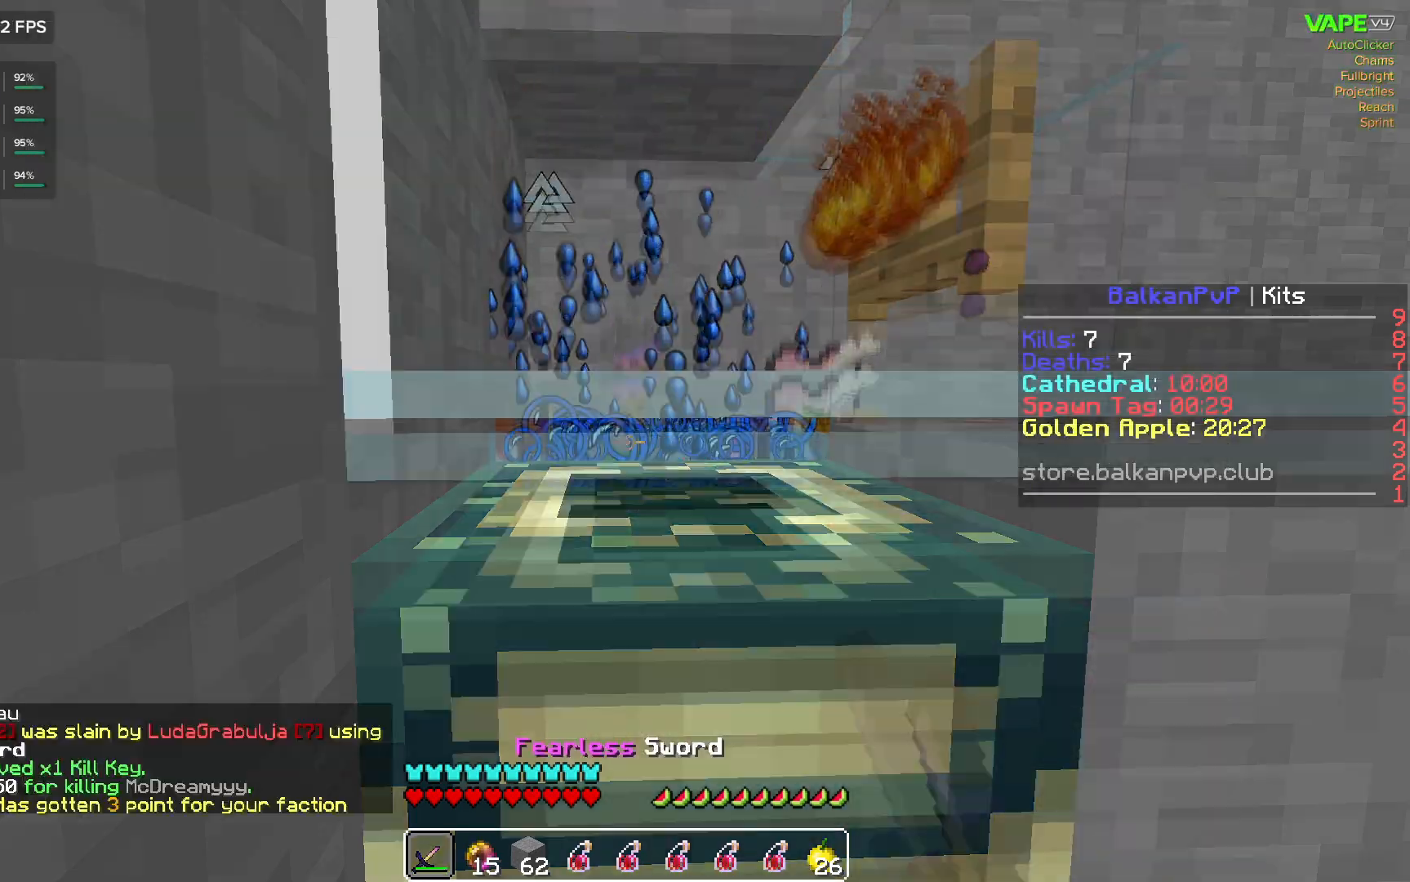
{"keys": ["d", "w"], "mouse": [], "events": [[350, "d", "down"], [383, "w", "down"]]}
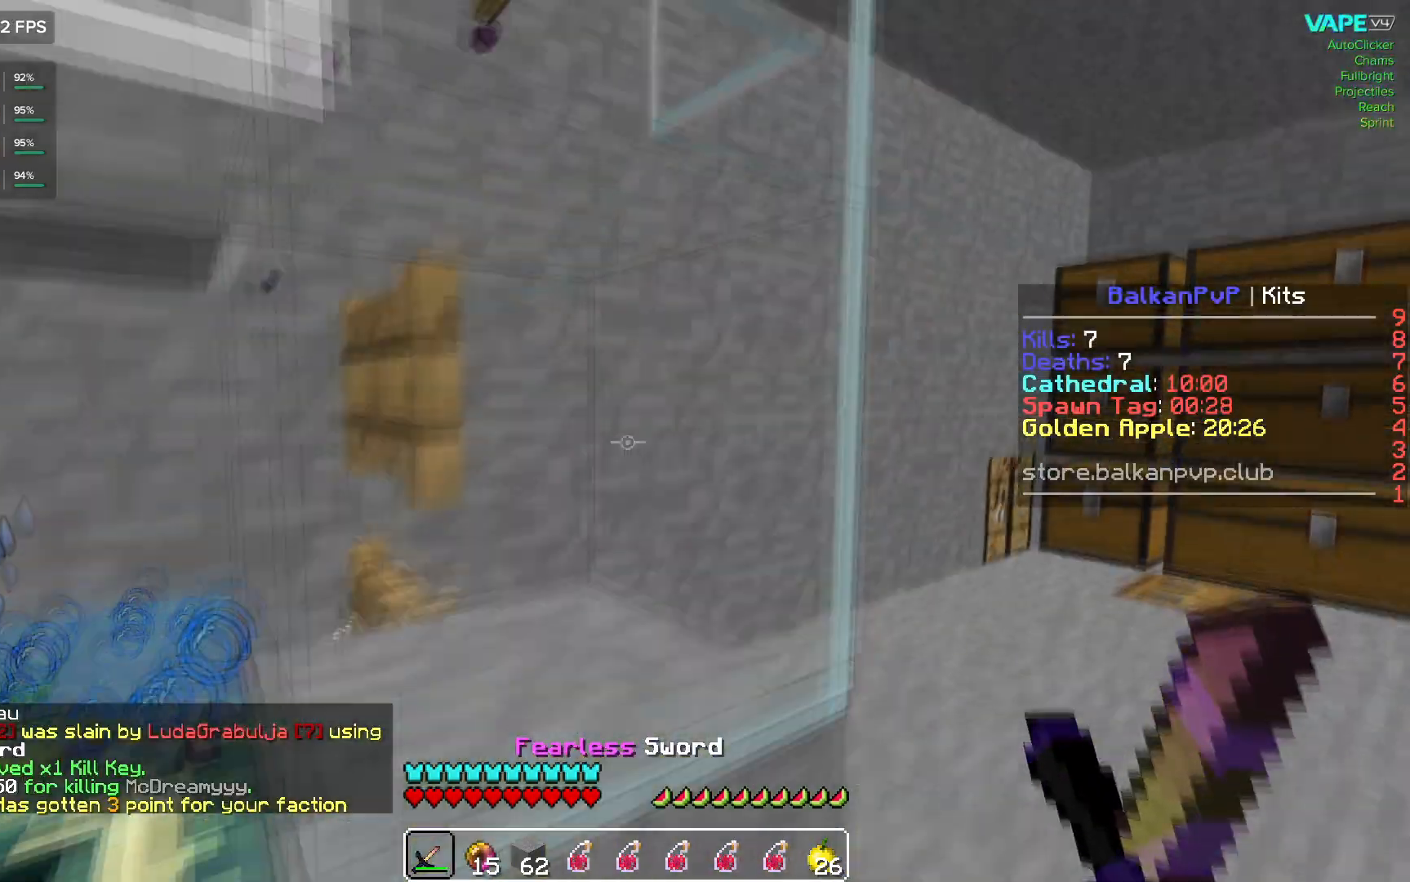
{"keys": [], "mouse": [], "events": [[283, "w", "up"], [350, "d", "up"]]}
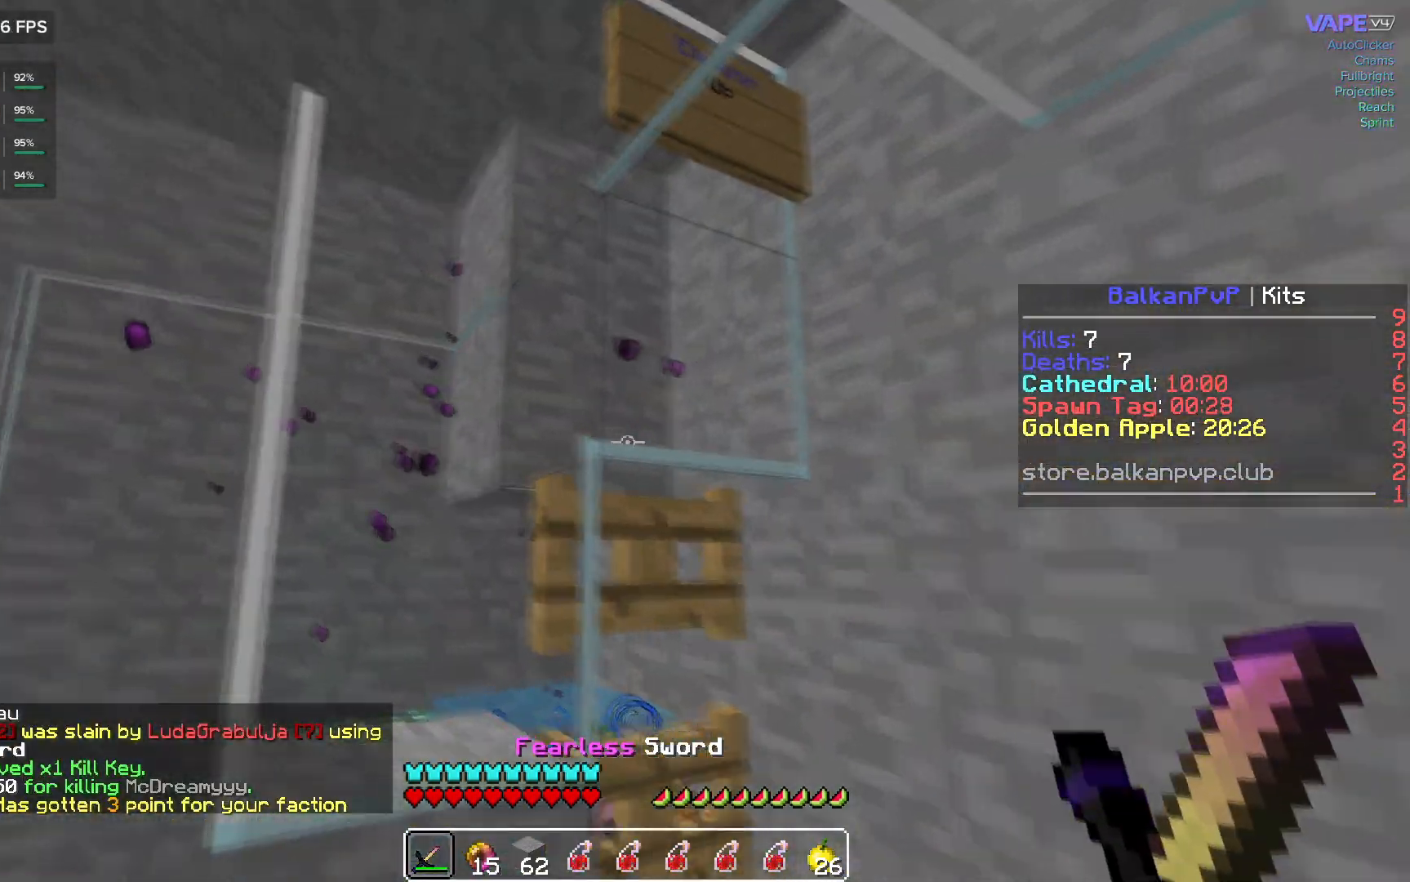
{"keys": [], "mouse": [], "events": []}
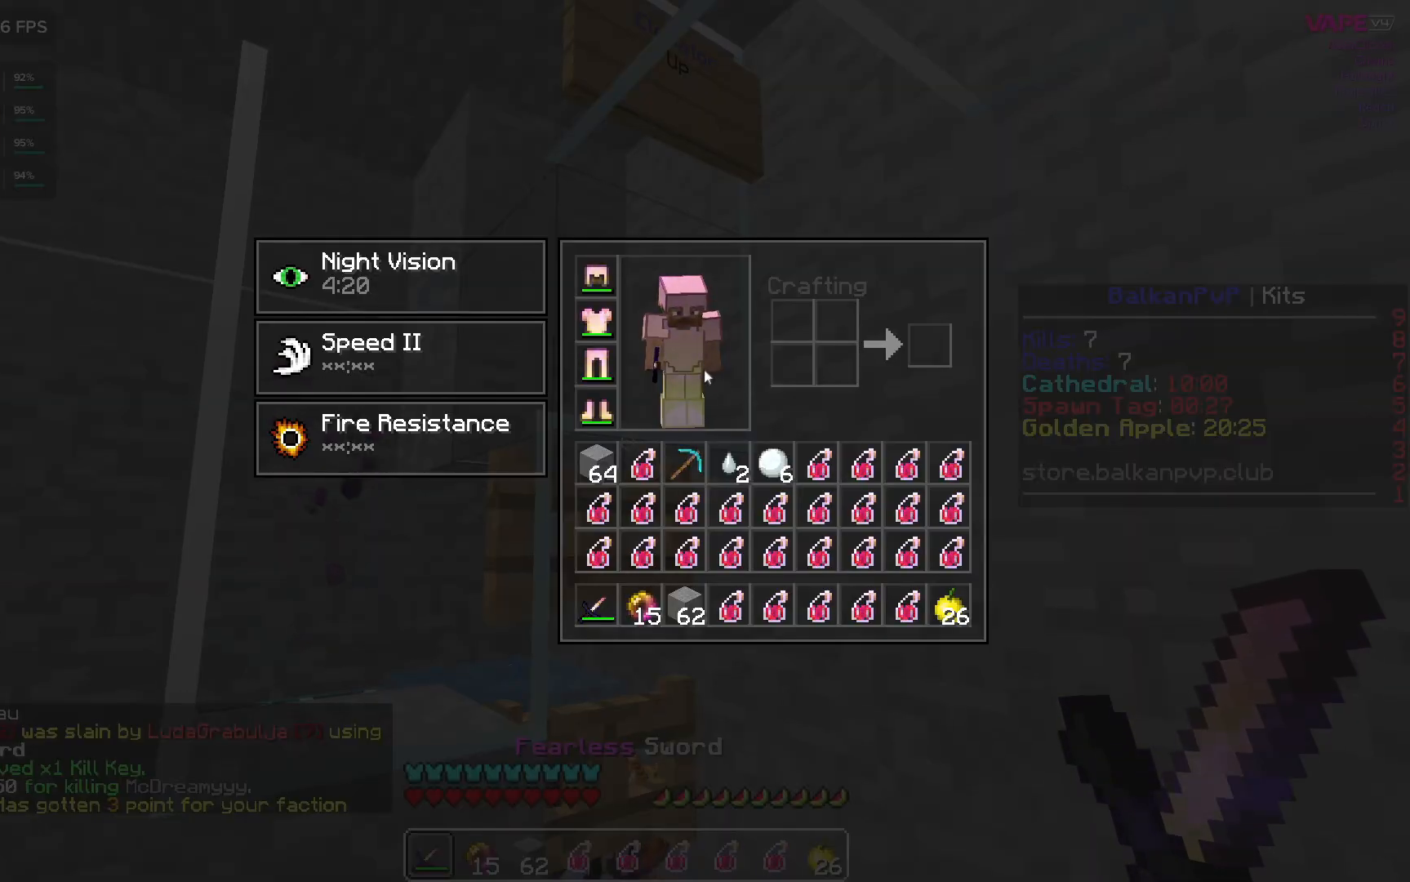
{"keys": [], "mouse": [], "events": []}
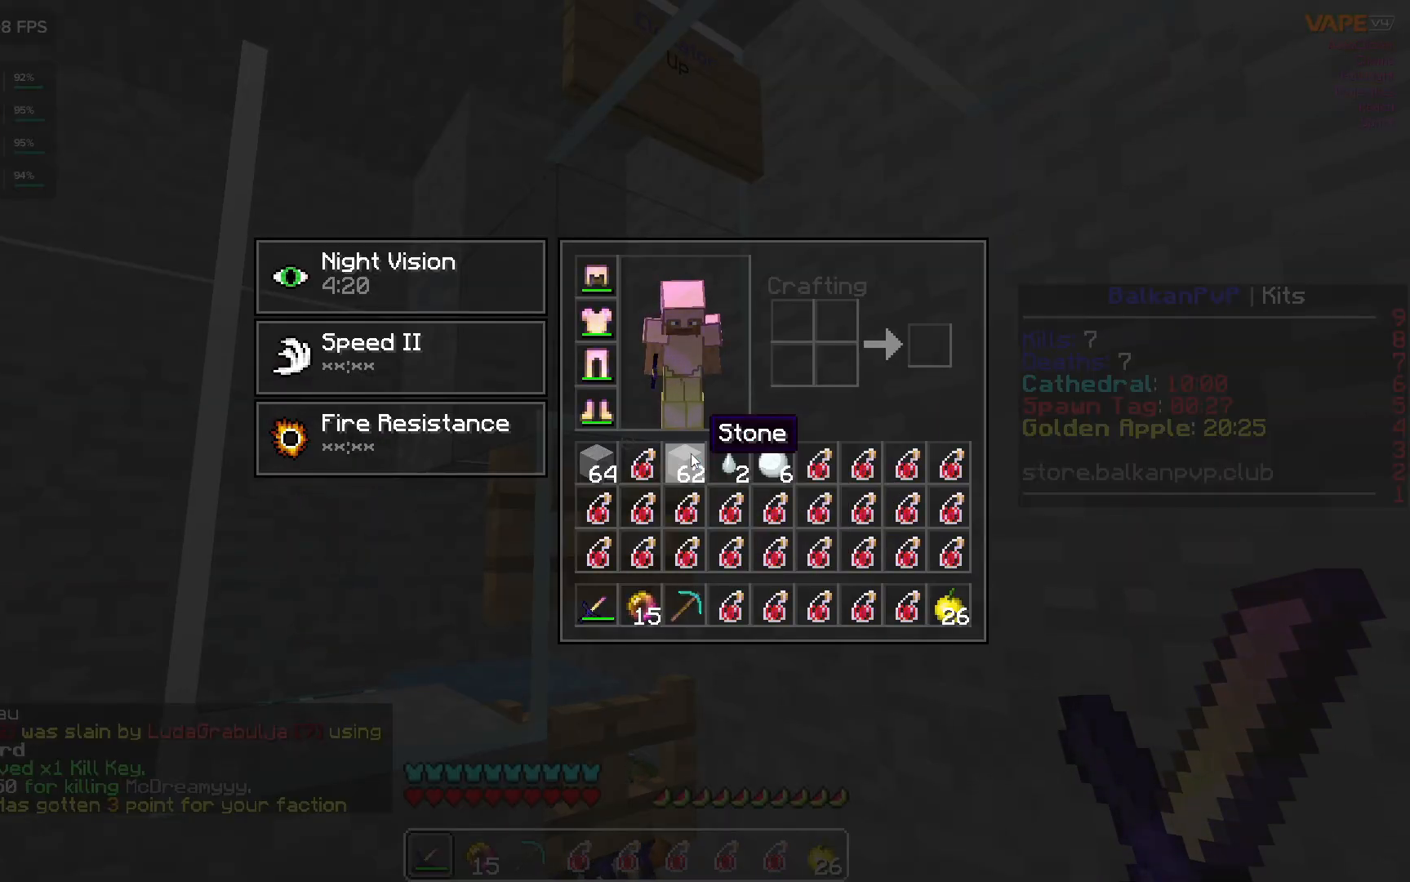
{"keys": ["d", "w"], "mouse": [], "events": [[350, "w", "down"], [367, "mouse_right", "down"], [417, "d", "down"], [433, "mouse_right", "up"]]}
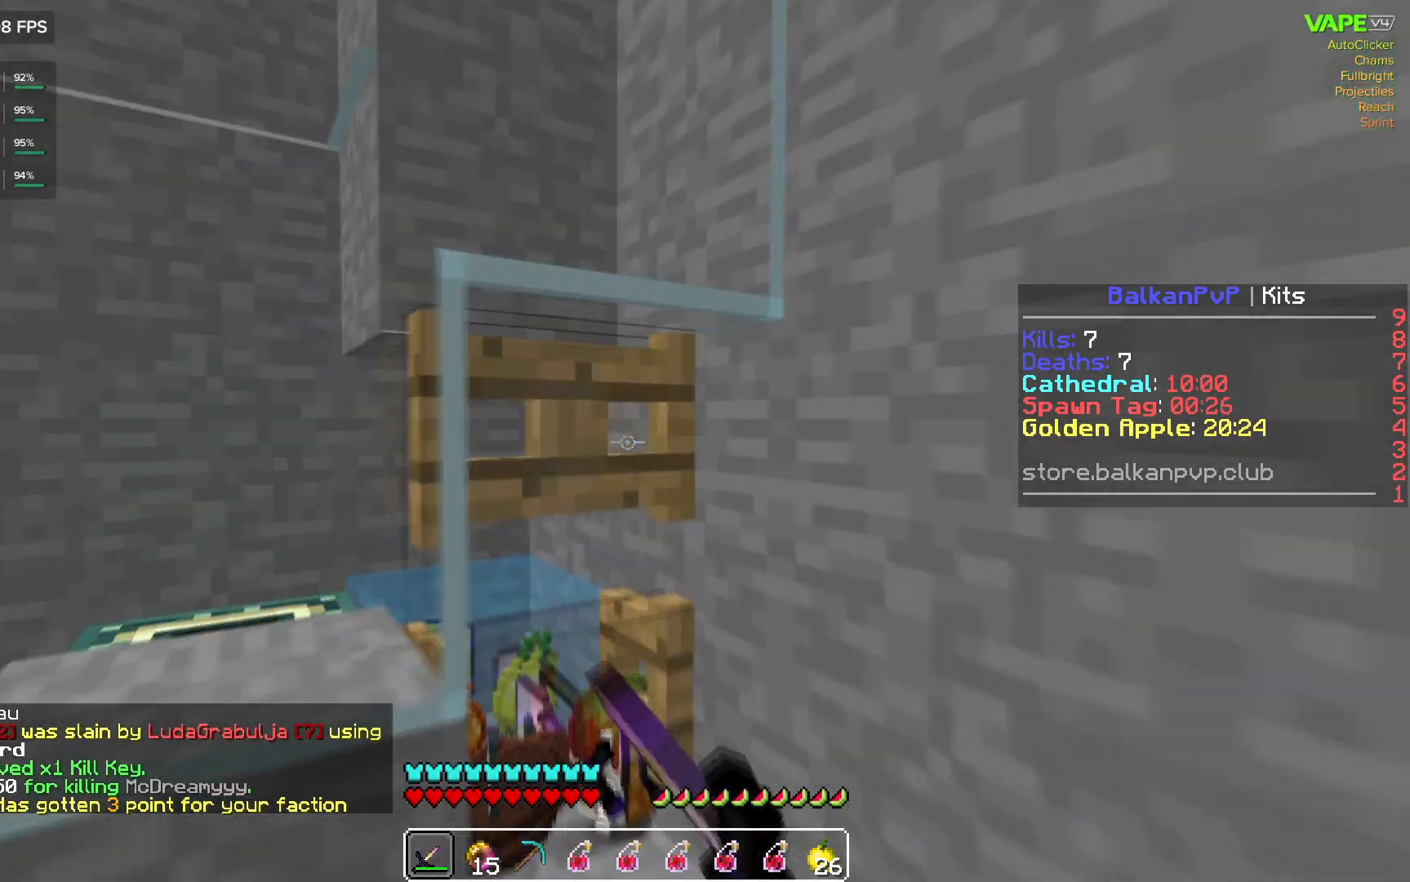
{"keys": [], "mouse": ["left"], "events": [[17, "mouse_right", "down"], [50, "d", "up"], [100, "mouse_right", "up"], [400, "mouse_left", "down"], [433, "w", "up"]]}
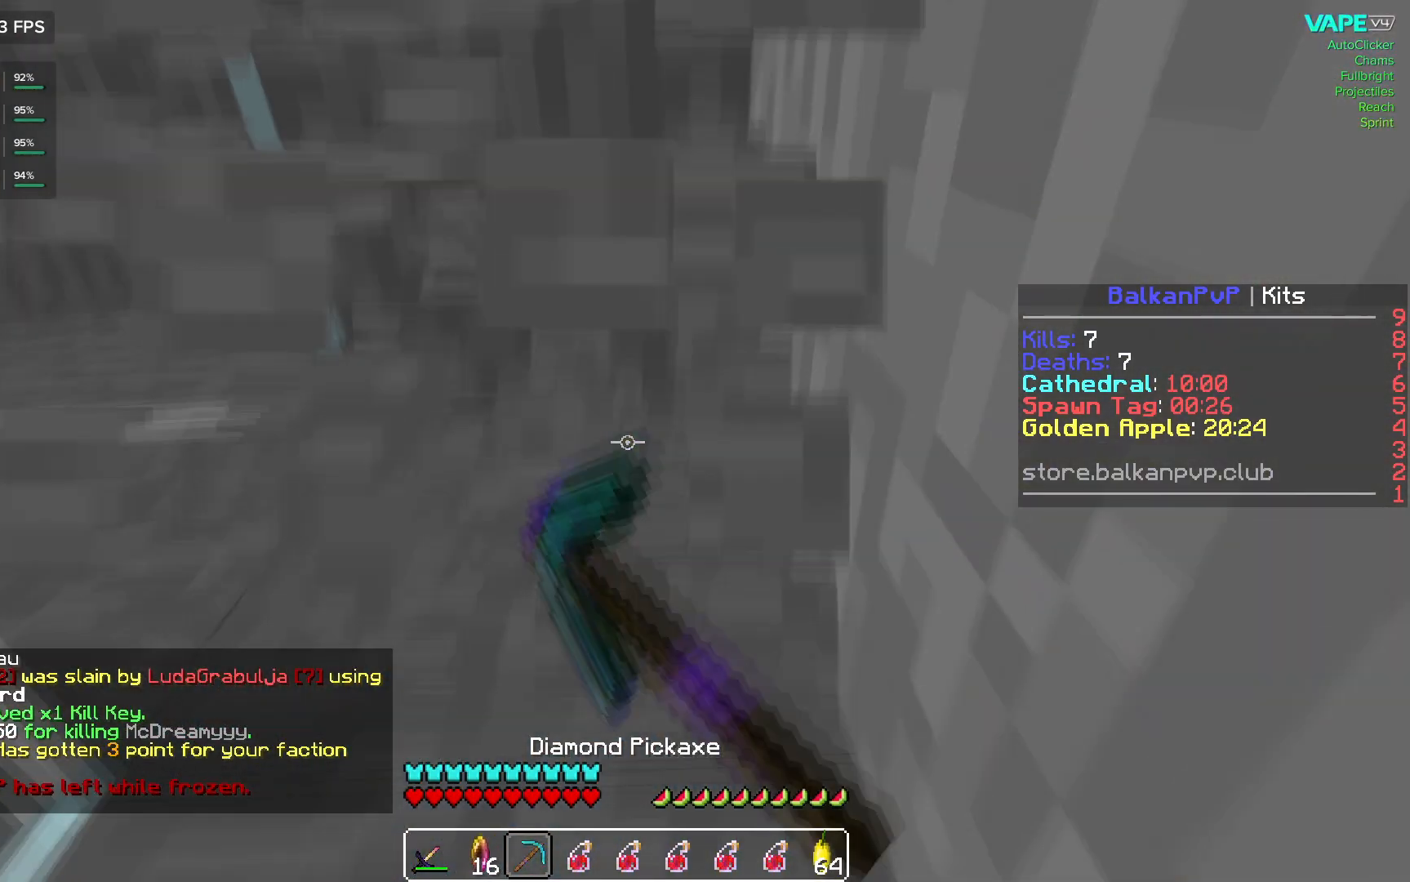
{"keys": ["s"], "mouse": ["left"], "events": [[67, "s", "down"], [83, "mouse_left", "up"], [117, "mouse_left", "down"], [183, "s", "up"], [200, "mouse_left", "up"], [267, "mouse_left", "down"], [300, "mouse_left", "up"], [333, "mouse_left", "down"], [383, "mouse_left", "up"], [450, "s", "down"], [500, "mouse_left", "down"]]}
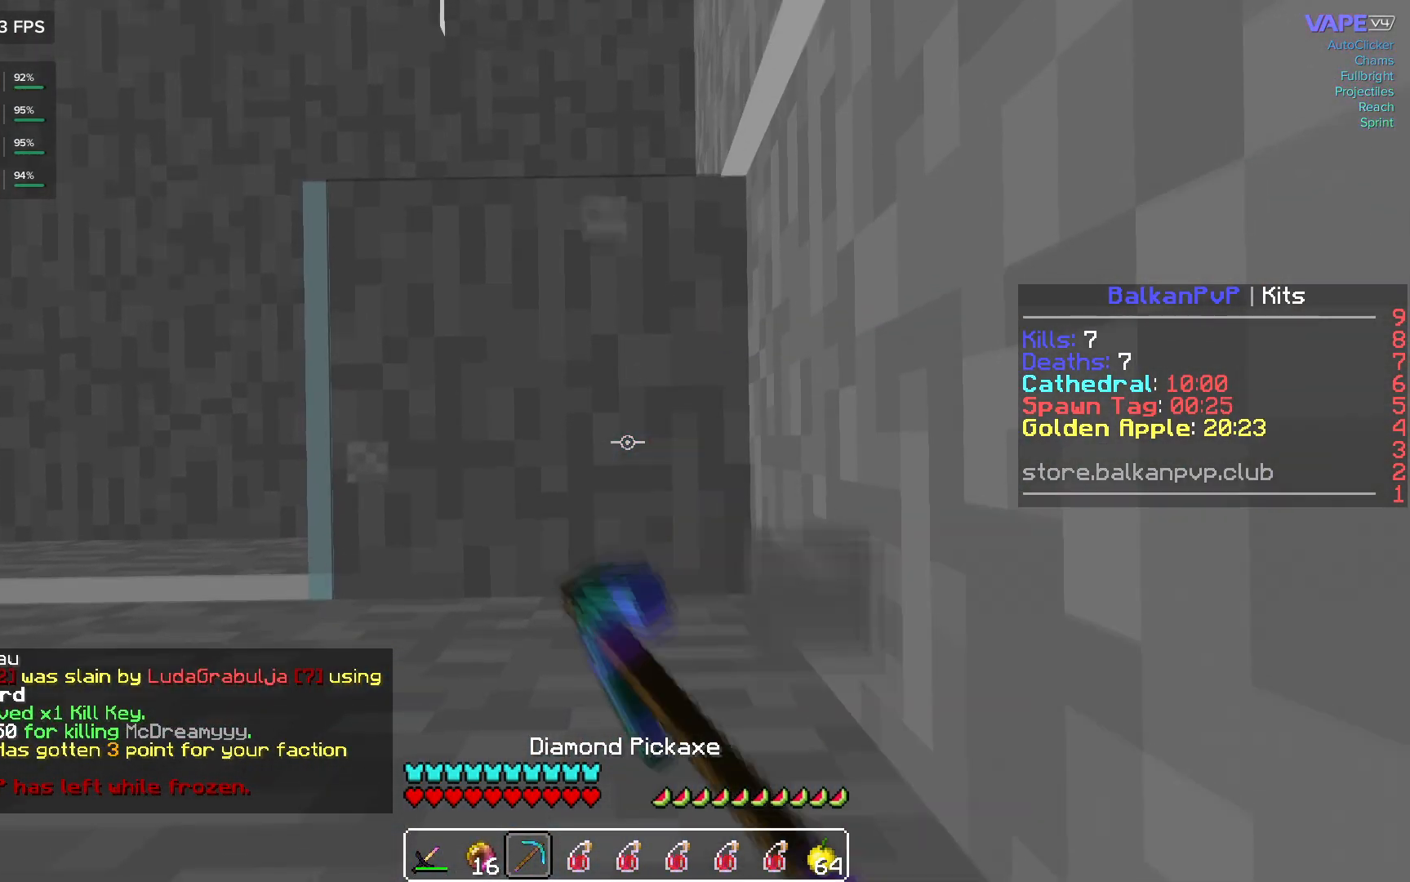
{"keys": [], "mouse": [], "events": [[50, "mouse_left", "up"], [83, "mouse_left", "down"], [83, "s", "up"], [133, "mouse_left", "up"], [167, "mouse_left", "down"], [217, "mouse_left", "up"], [267, "a", "down"], [267, "mouse_left", "down"], [317, "mouse_left", "up"], [350, "mouse_left", "down"], [400, "mouse_left", "up"], [433, "a", "up"], [433, "mouse_left", "down"], [467, "mouse_left", "up"]]}
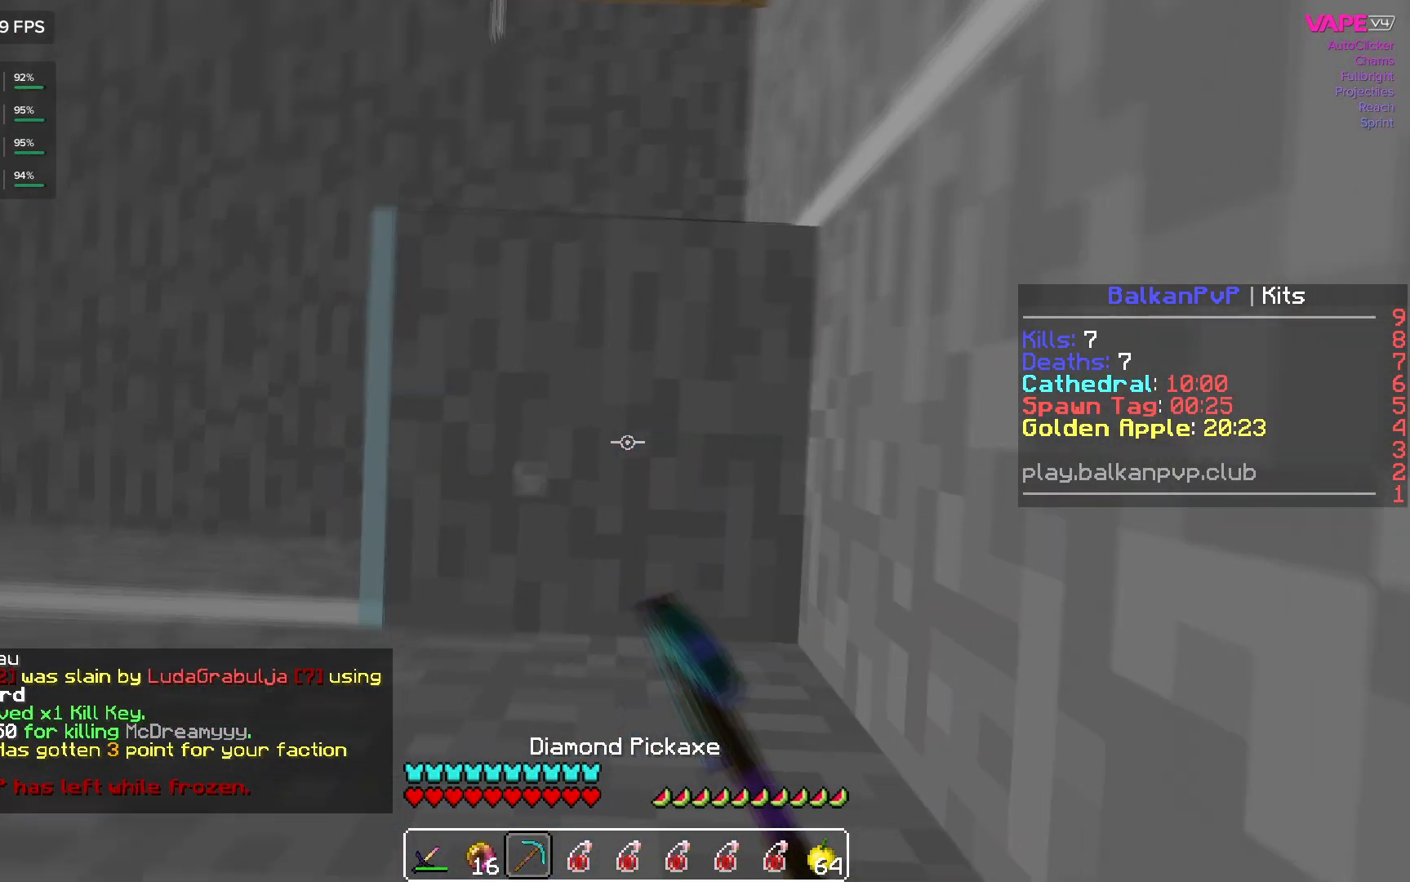
{"keys": ["s"], "mouse": [], "events": [[17, "mouse_left", "down"], [33, "w", "down"], [50, "mouse_left", "up"], [100, "mouse_left", "down"], [117, "space", "down"], [133, "mouse_left", "up"], [167, "w", "up"], [183, "mouse_left", "down"], [217, "mouse_left", "up"], [267, "mouse_left", "down"], [300, "s", "down"], [317, "mouse_left", "up"], [317, "space", "up"], [350, "mouse_left", "down"], [383, "mouse_left", "up"], [433, "mouse_left", "down"], [483, "mouse_left", "up"]]}
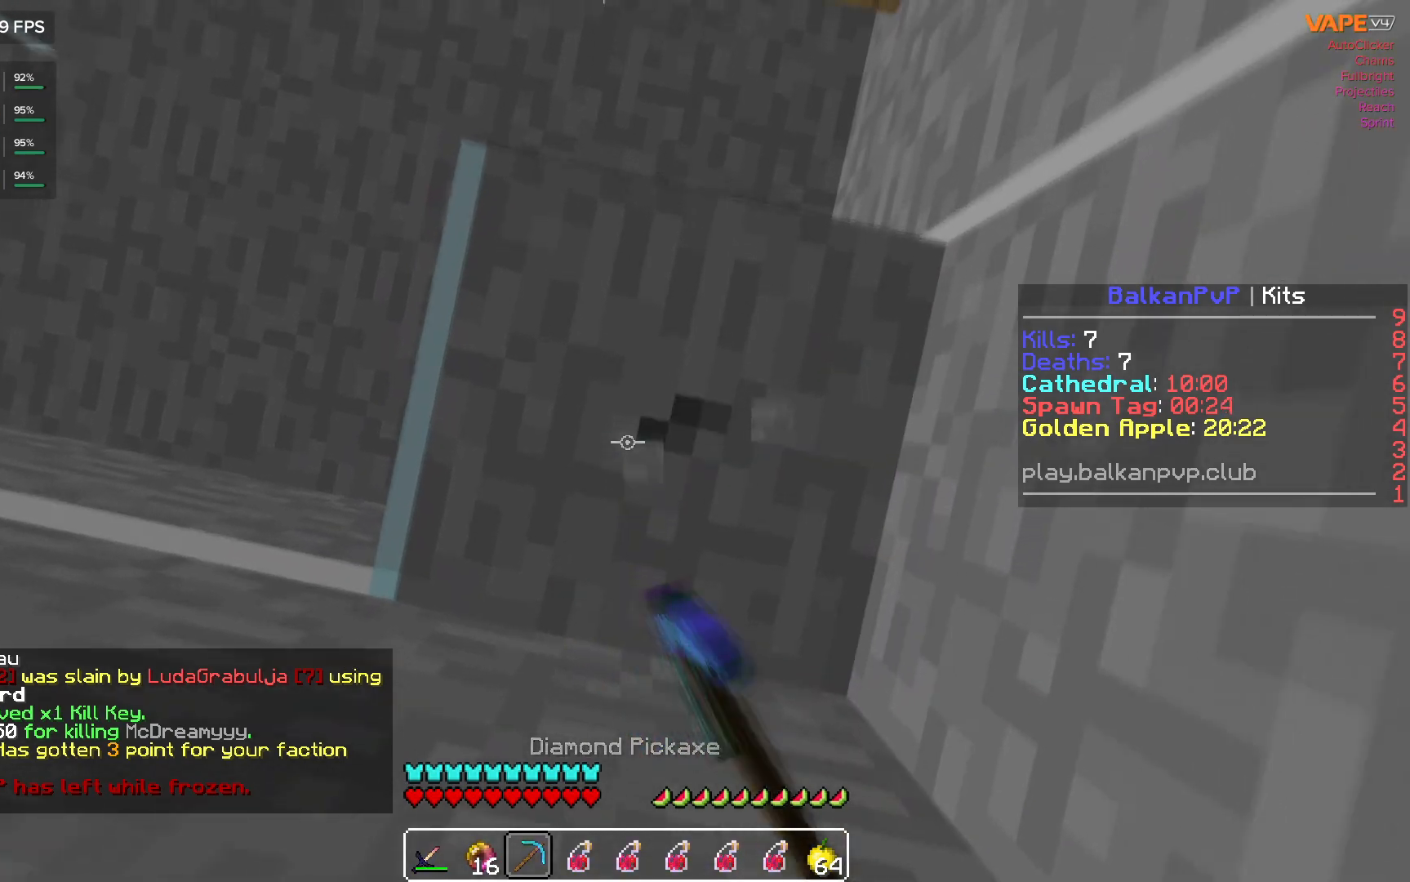
{"keys": [], "mouse": [], "events": [[17, "mouse_left", "down"], [67, "mouse_left", "up"], [83, "s", "up"], [100, "mouse_left", "down"], [150, "mouse_left", "up"], [183, "mouse_left", "down"], [183, "w", "down"], [233, "mouse_left", "up"], [267, "mouse_left", "down"], [300, "mouse_left", "up"], [333, "w", "up"], [350, "mouse_left", "down"], [400, "mouse_left", "up"], [433, "mouse_left", "down"], [467, "mouse_left", "up"]]}